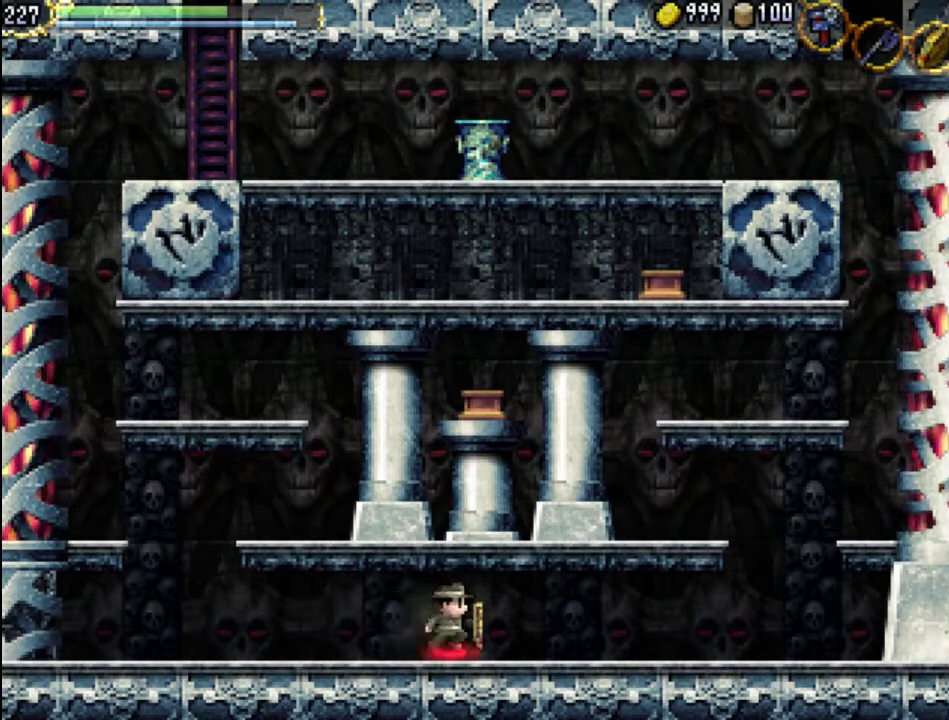
Gameplay with a controller (Xbox layout); each line is a JSON object with the inputs held at the frame after it. "events" lists button and stick changes between this image and that frame as [ms after this image, input, new state], when the widget could be followed in between. Not read: L3 R3 left_stick right_stick.
{"buttons": [], "events": [[333, "A", "up"]]}
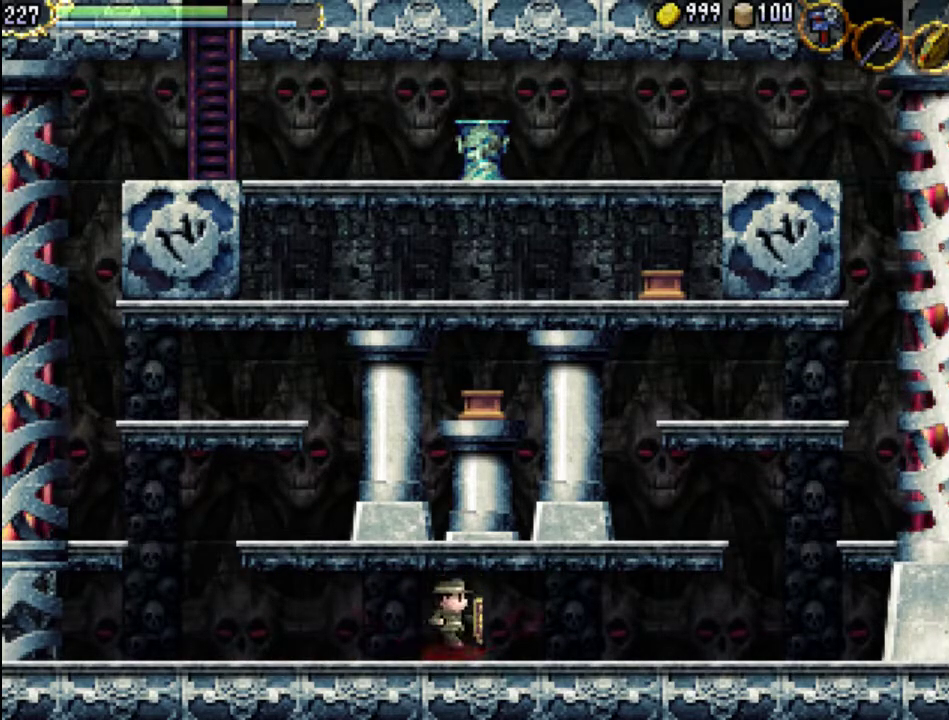
{"buttons": ["A"], "events": [[100, "DPAD_RIGHT", "down"], [200, "A", "down"], [200, "DPAD_RIGHT", "up"]]}
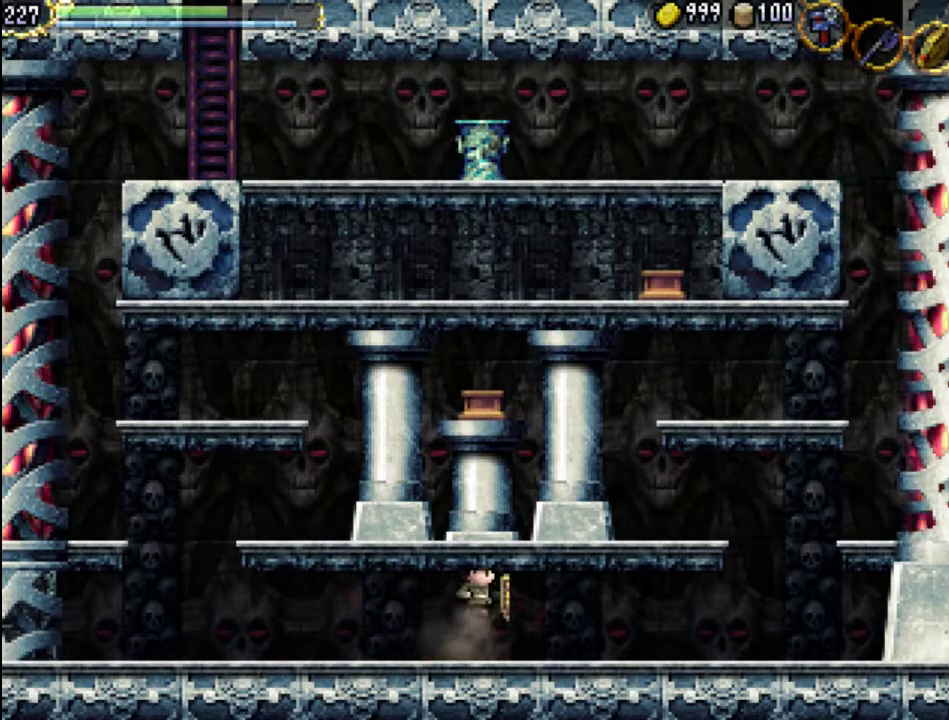
{"buttons": ["A"], "events": [[100, "A", "up"], [167, "DPAD_RIGHT", "down"], [333, "DPAD_RIGHT", "up"], [367, "A", "down"]]}
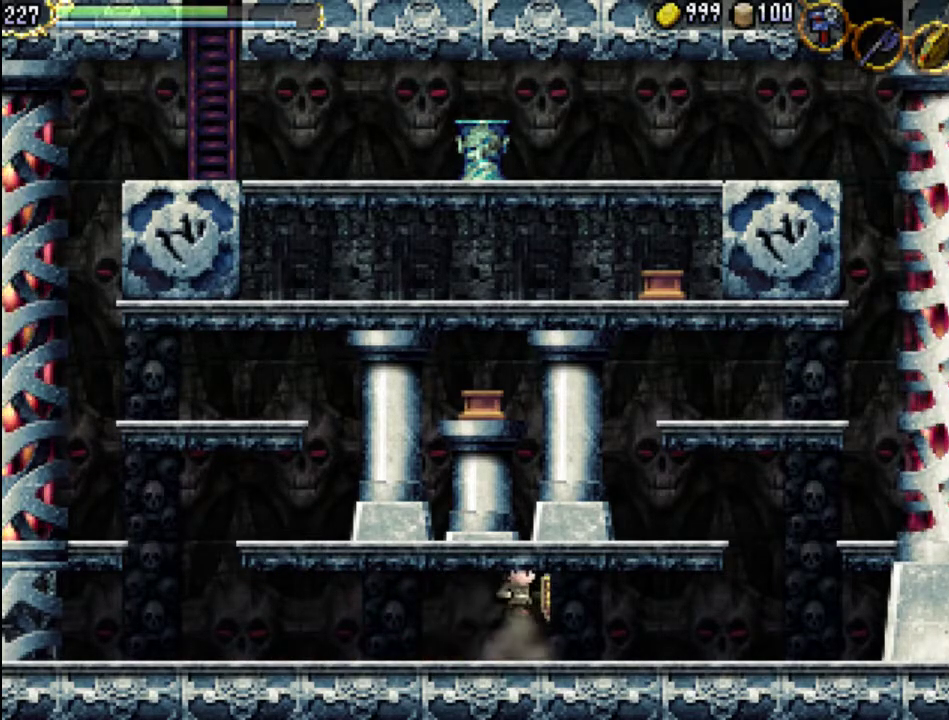
{"buttons": ["A"], "events": [[233, "A", "up"], [333, "DPAD_RIGHT", "down"], [467, "DPAD_RIGHT", "up"], [500, "A", "down"]]}
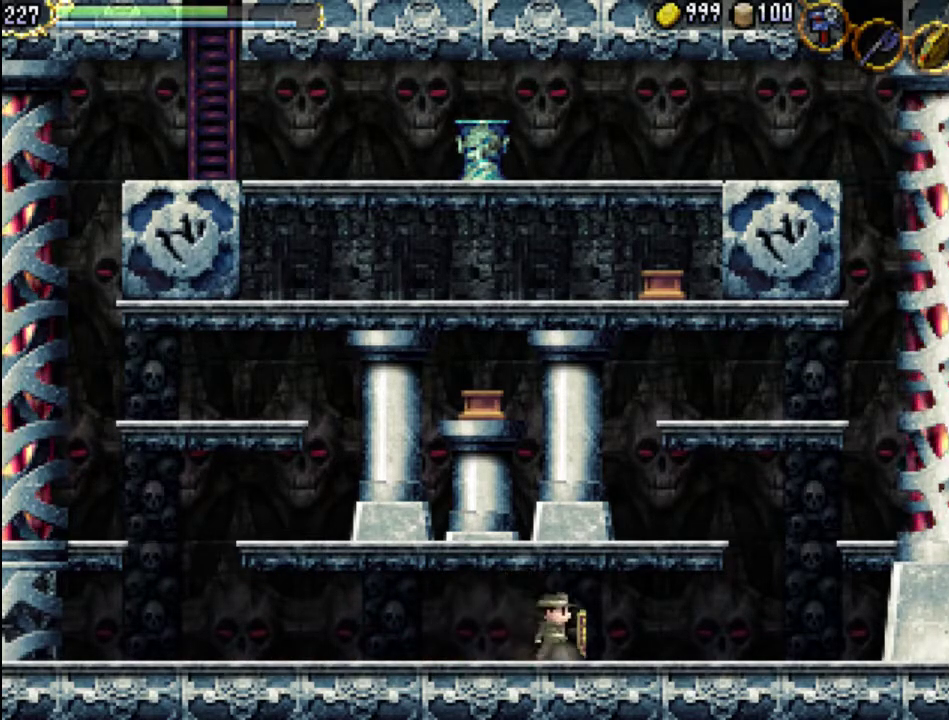
{"buttons": ["DPAD_RIGHT"], "events": [[367, "A", "up"], [500, "DPAD_RIGHT", "down"]]}
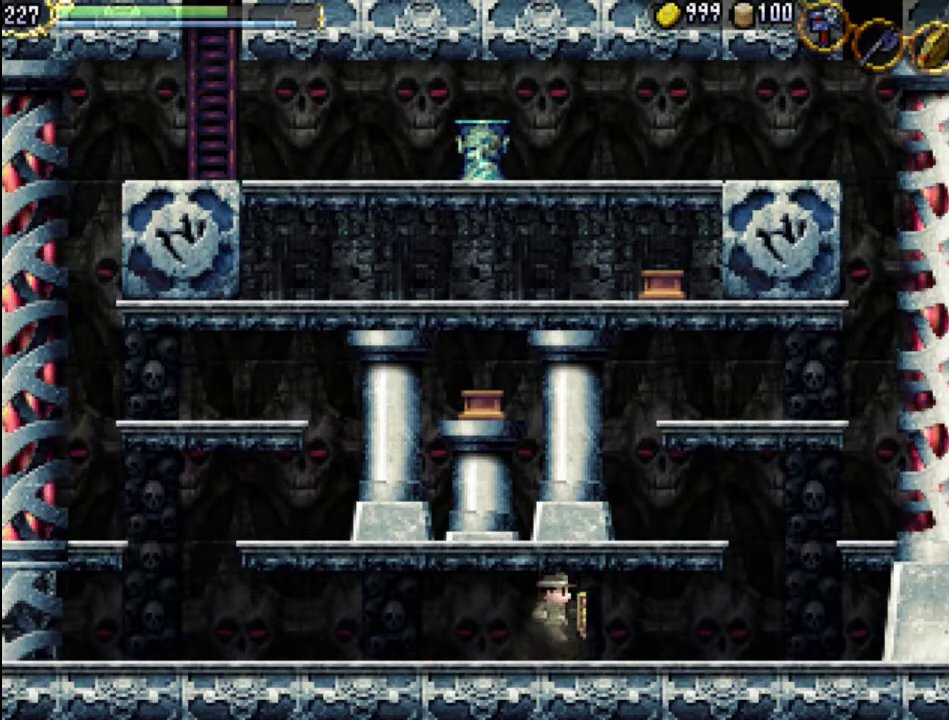
{"buttons": [], "events": [[100, "DPAD_RIGHT", "up"], [167, "A", "down"], [500, "A", "up"]]}
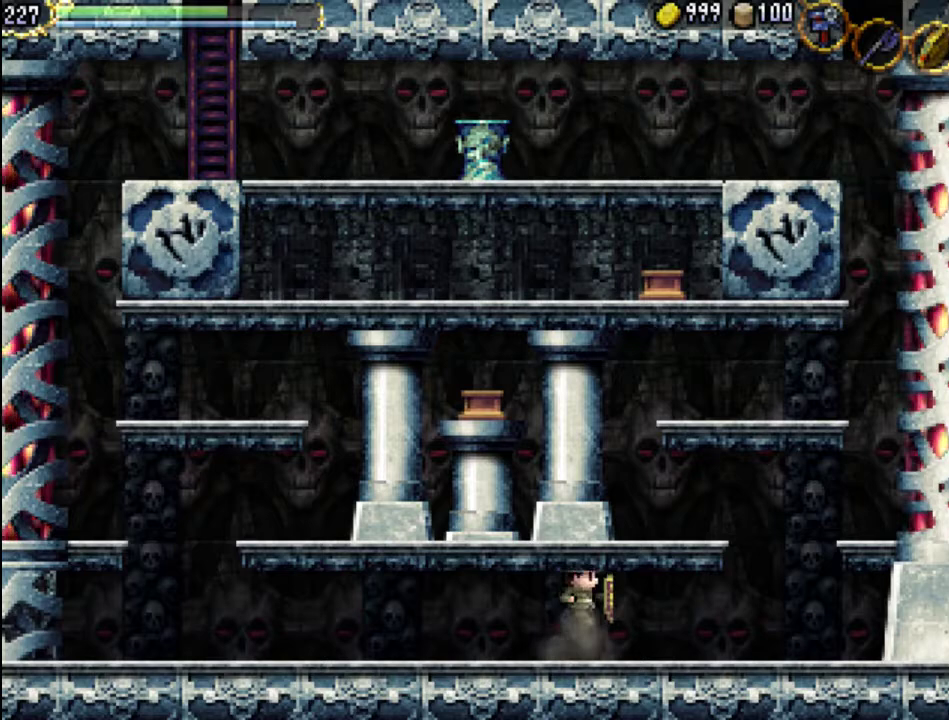
{"buttons": ["DPAD_RIGHT"], "events": [[33, "A", "down"], [267, "A", "up"], [400, "DPAD_RIGHT", "down"]]}
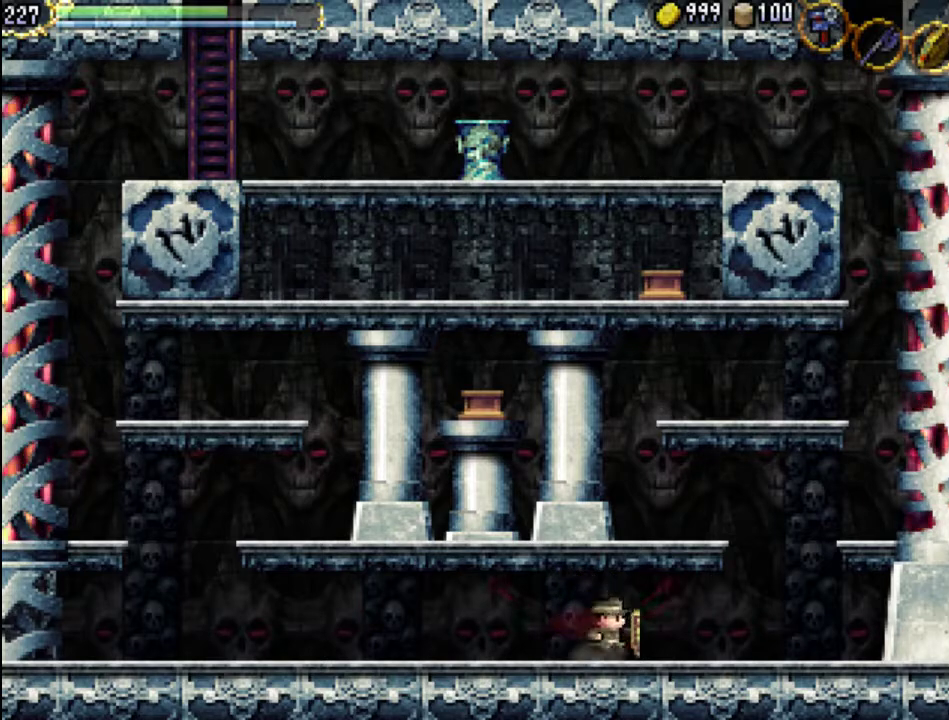
{"buttons": ["A"], "events": [[67, "A", "down"], [67, "DPAD_RIGHT", "up"], [367, "A", "up"], [467, "A", "down"]]}
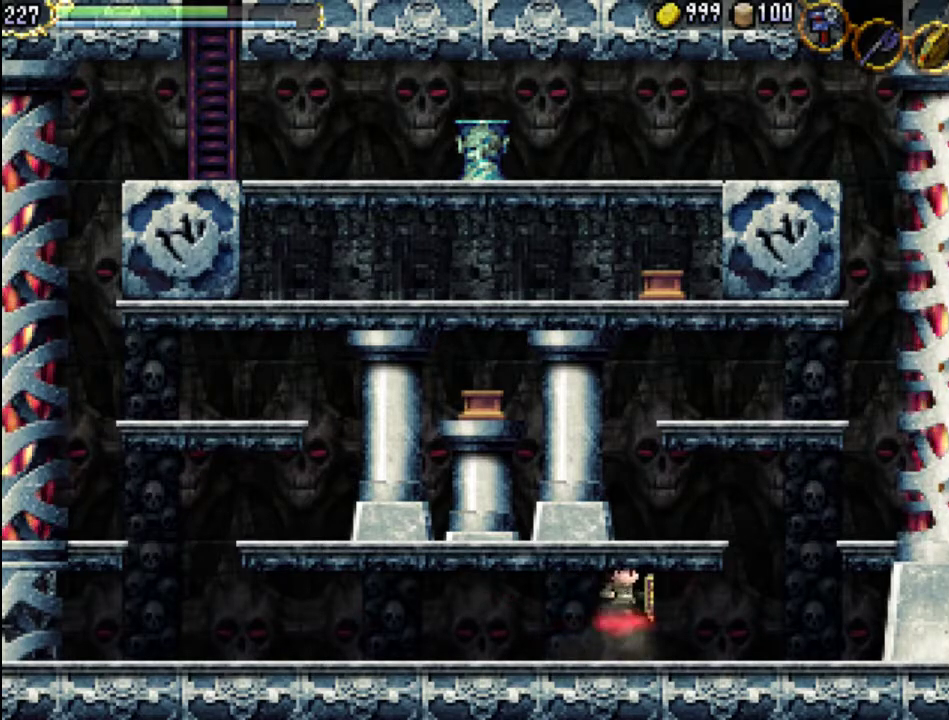
{"buttons": ["A"], "events": [[167, "DPAD_RIGHT", "down"], [200, "A", "up"], [300, "DPAD_RIGHT", "up"], [400, "A", "down"]]}
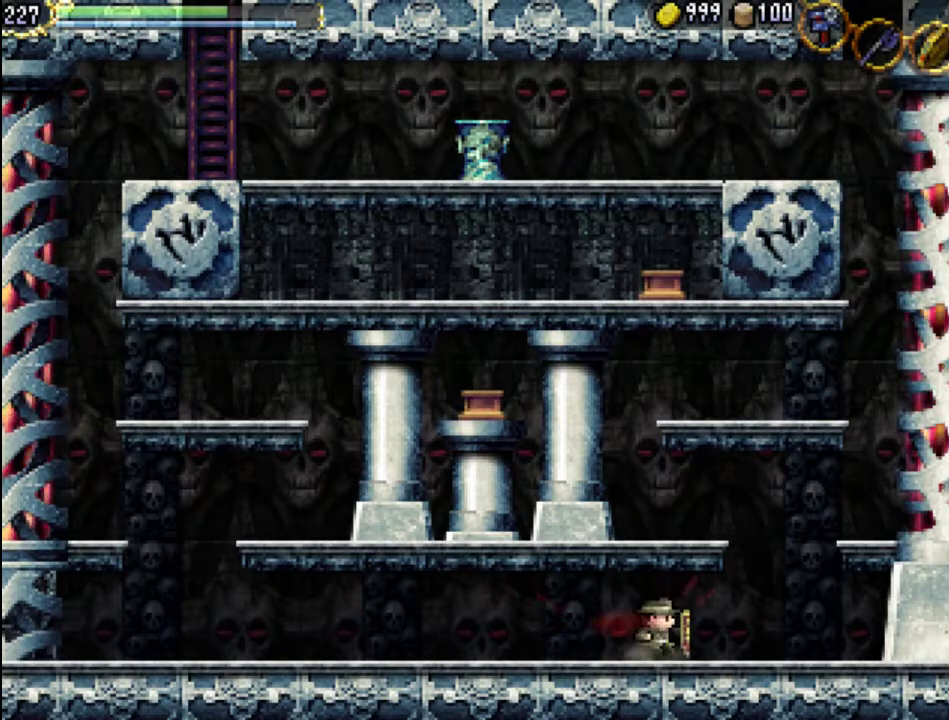
{"buttons": ["A"], "events": [[167, "A", "up"], [333, "A", "down"]]}
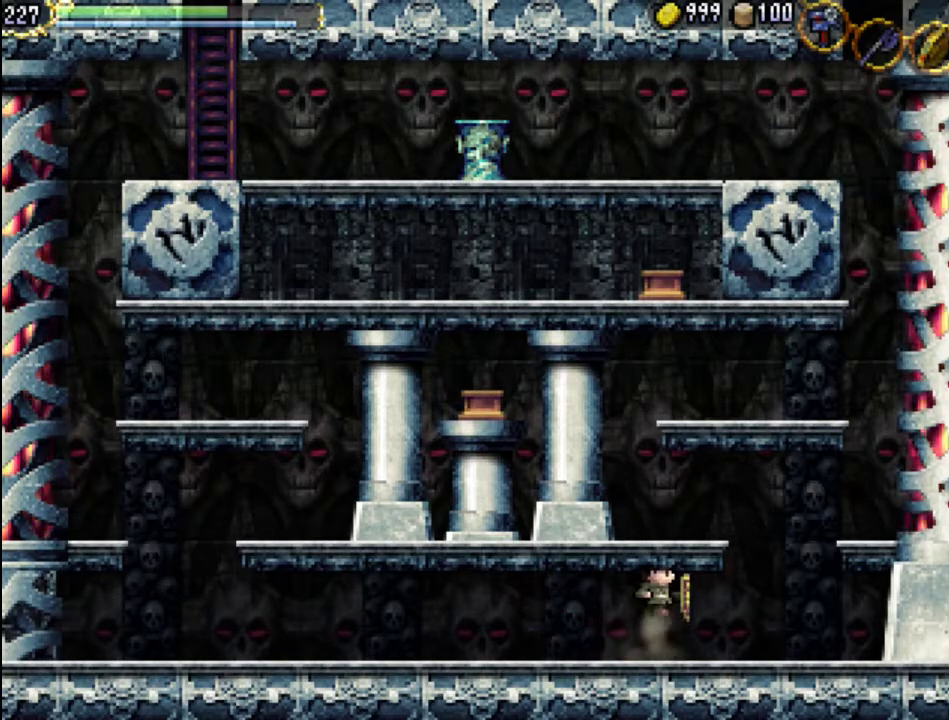
{"buttons": ["DPAD_RIGHT"], "events": [[67, "DPAD_RIGHT", "down"], [100, "A", "up"], [300, "DPAD_RIGHT", "up"], [467, "DPAD_RIGHT", "down"]]}
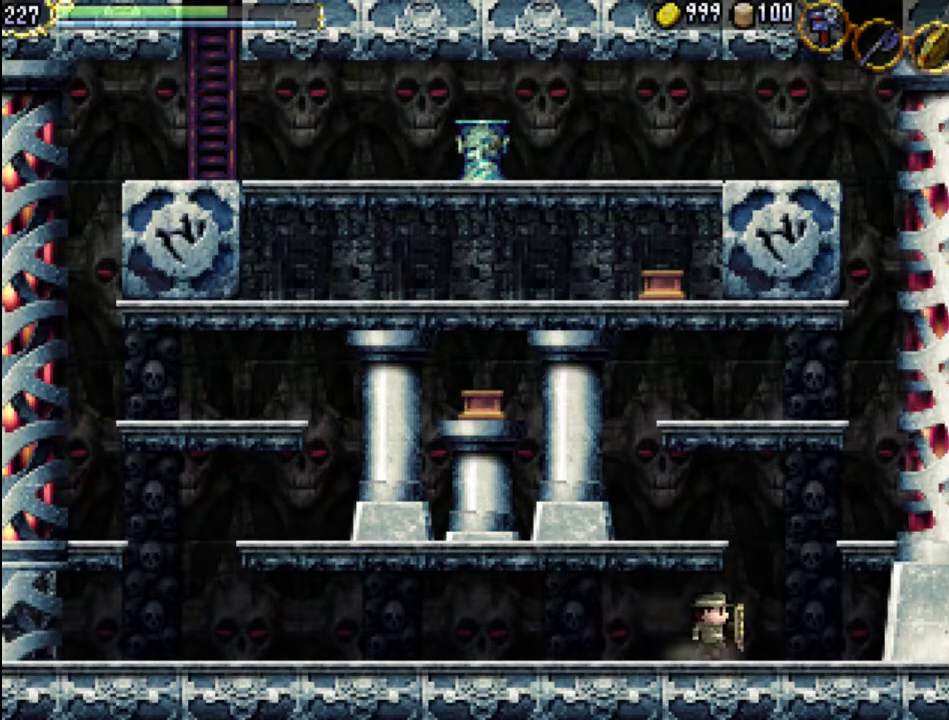
{"buttons": ["DPAD_RIGHT"], "events": [[33, "A", "down"], [467, "A", "up"]]}
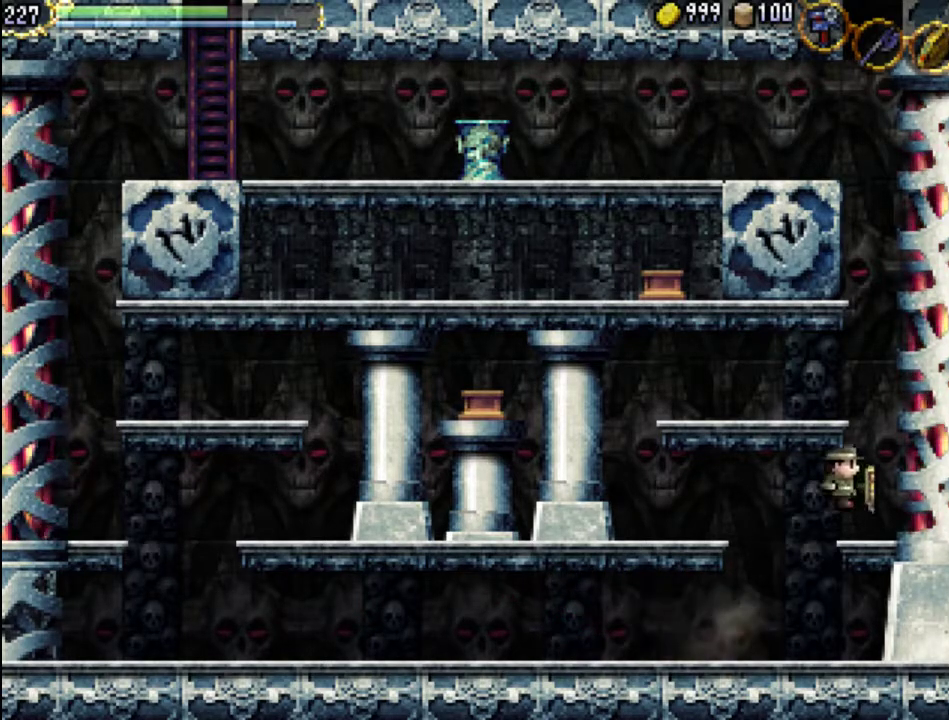
{"buttons": ["A", "DPAD_RIGHT"], "events": [[433, "A", "down"]]}
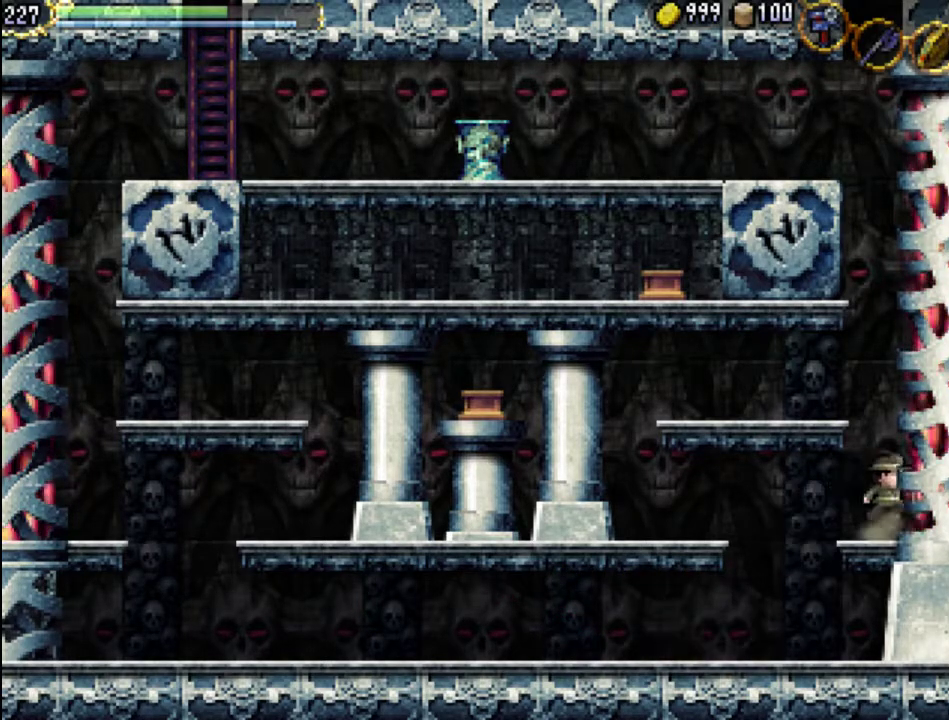
{"buttons": ["DPAD_LEFT"], "events": [[33, "DPAD_RIGHT", "up"], [267, "DPAD_LEFT", "down"], [400, "A", "up"]]}
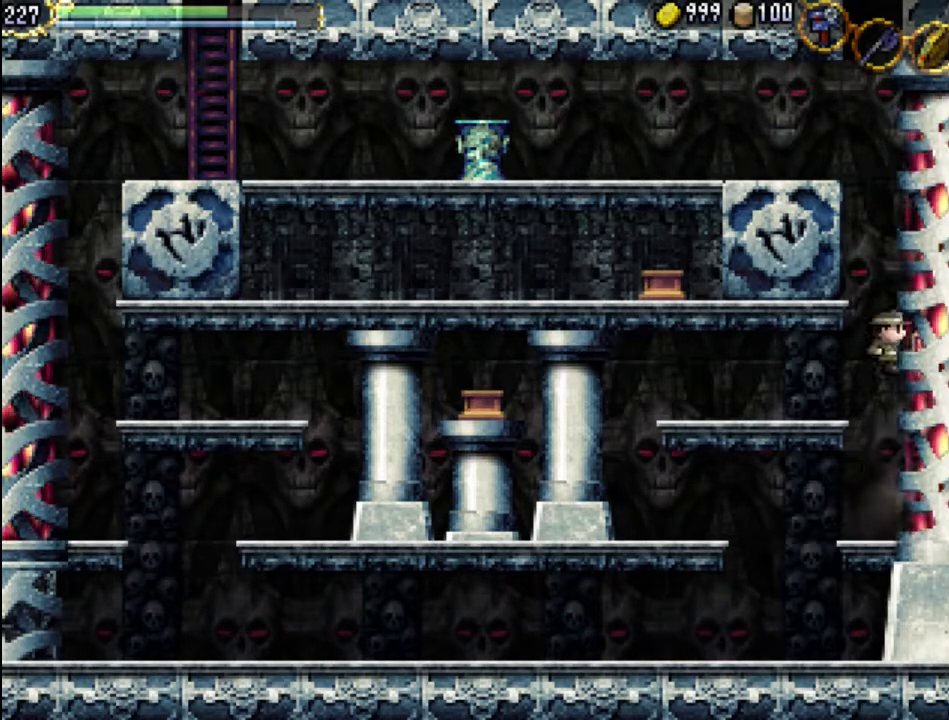
{"buttons": ["A"], "events": [[367, "DPAD_LEFT", "up"], [467, "A", "down"]]}
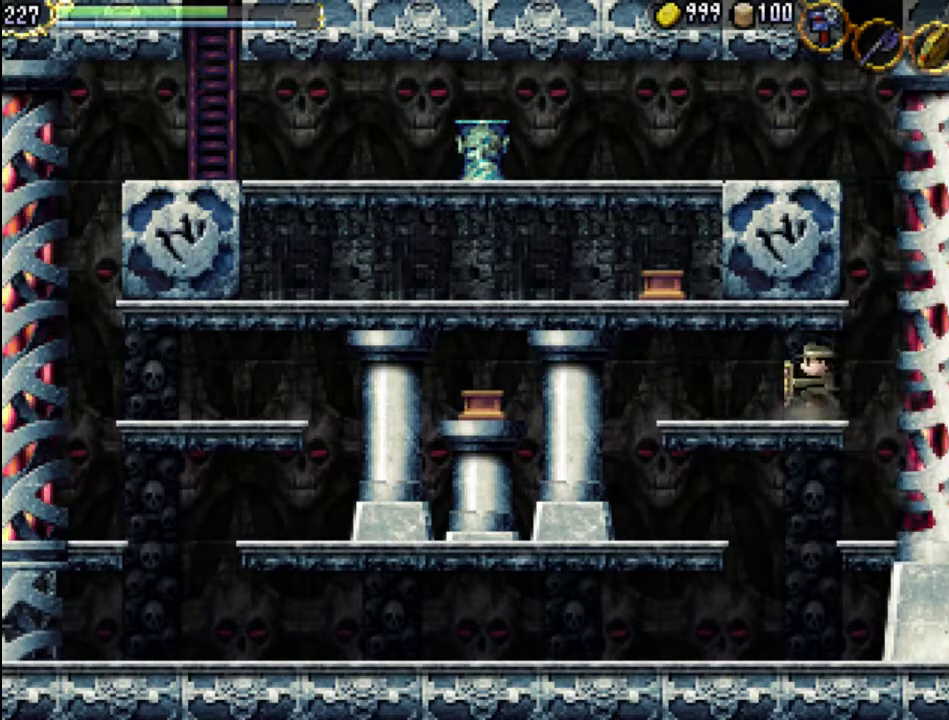
{"buttons": [], "events": [[233, "DPAD_LEFT", "down"], [300, "A", "up"], [467, "DPAD_LEFT", "up"]]}
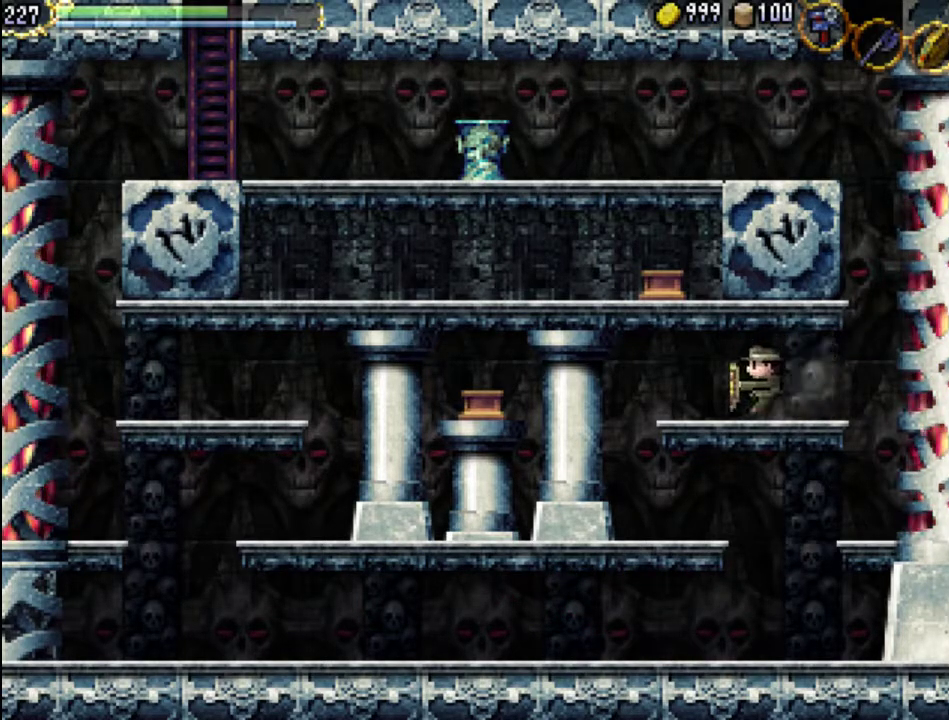
{"buttons": ["DPAD_LEFT"], "events": [[33, "A", "down"], [367, "DPAD_LEFT", "down"], [400, "A", "up"]]}
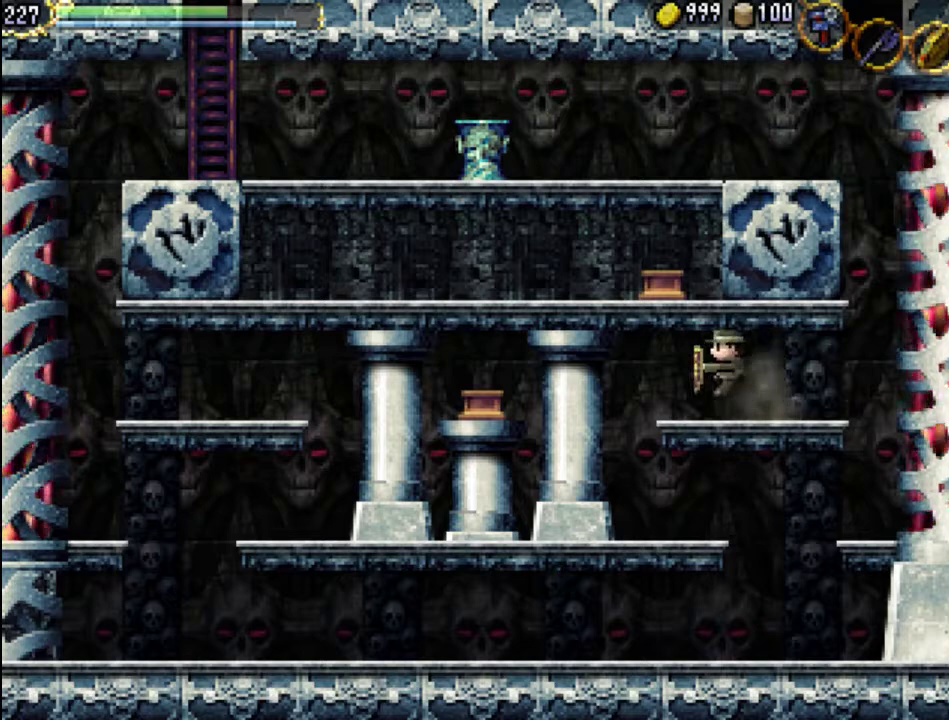
{"buttons": [], "events": [[100, "A", "down"], [100, "DPAD_LEFT", "up"], [433, "A", "up"]]}
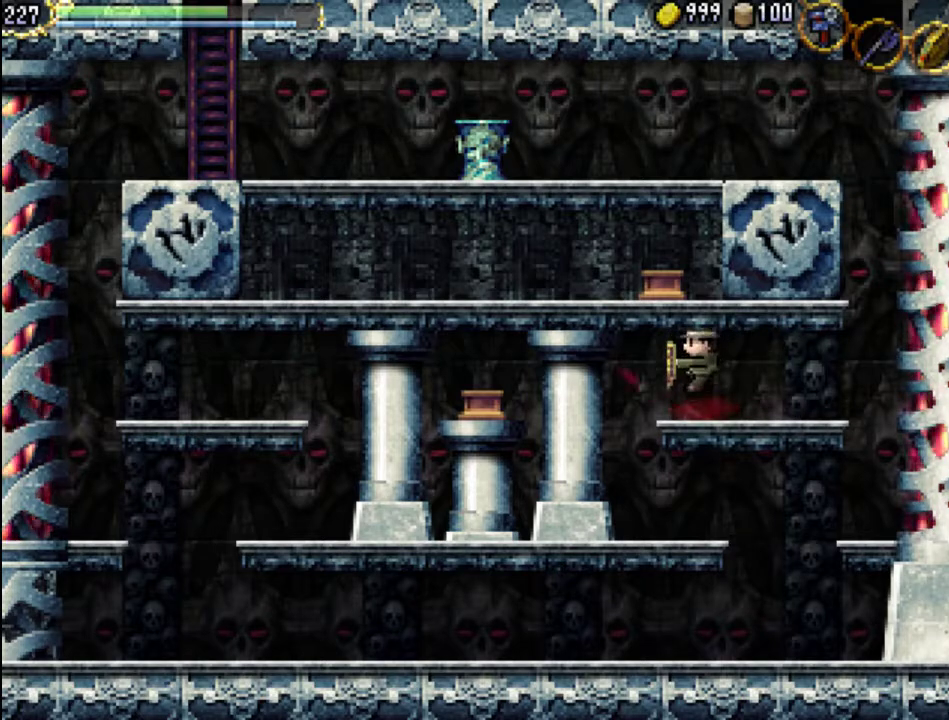
{"buttons": ["A"], "events": [[233, "DPAD_LEFT", "down"], [300, "A", "down"], [333, "DPAD_LEFT", "up"]]}
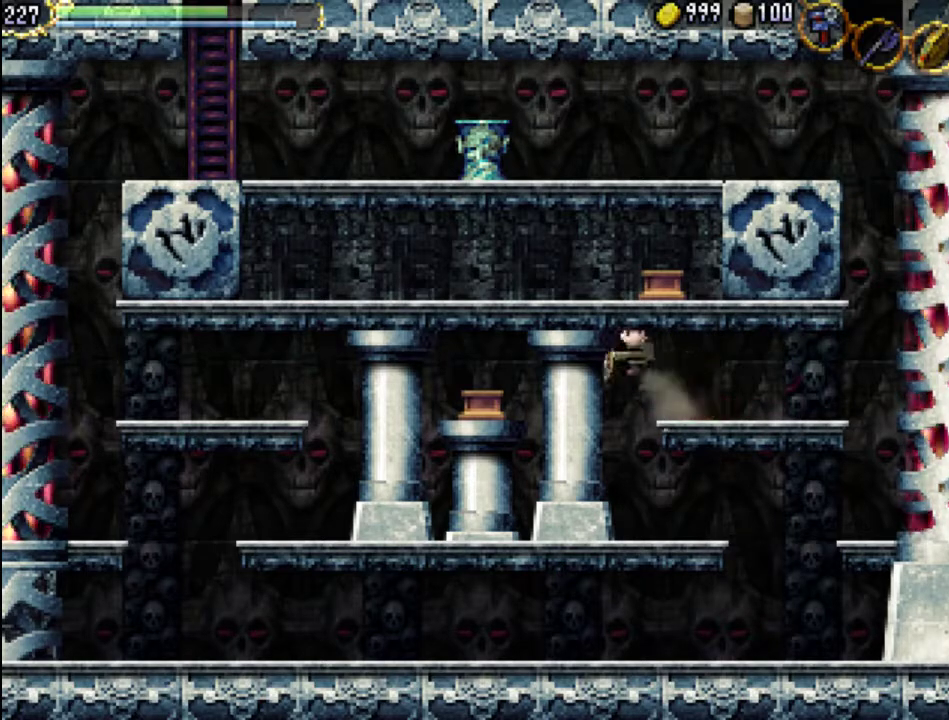
{"buttons": ["A", "DPAD_LEFT"], "events": [[167, "A", "up"], [233, "DPAD_RIGHT", "down"], [267, "A", "down"], [267, "DPAD_RIGHT", "up"], [433, "DPAD_LEFT", "down"]]}
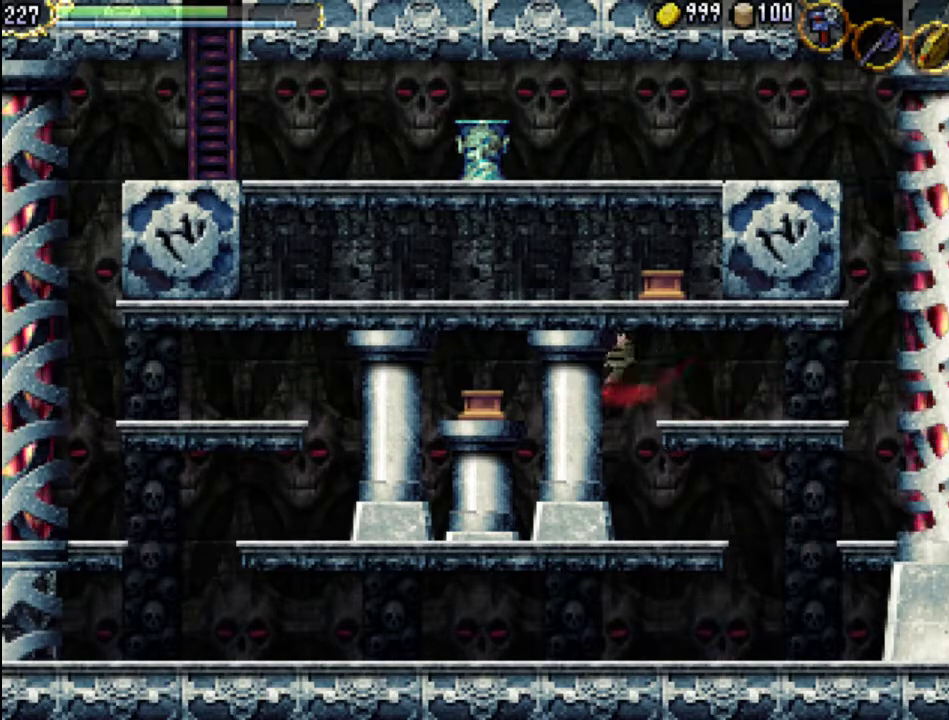
{"buttons": [], "events": [[100, "A", "up"], [200, "A", "down"], [367, "DPAD_LEFT", "up"], [433, "A", "up"]]}
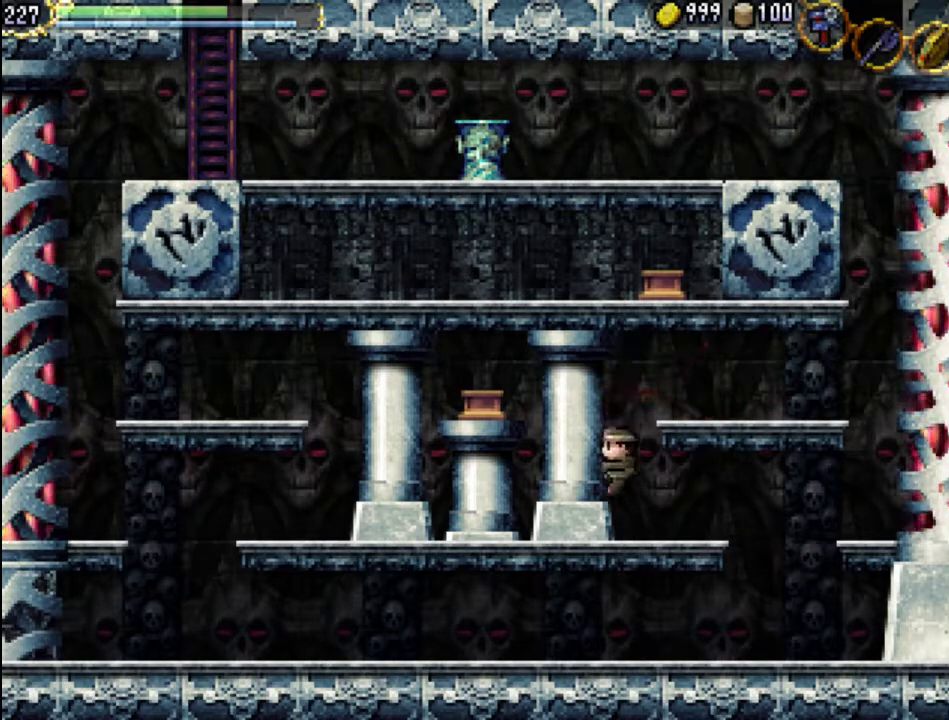
{"buttons": ["A"], "events": [[133, "A", "down"]]}
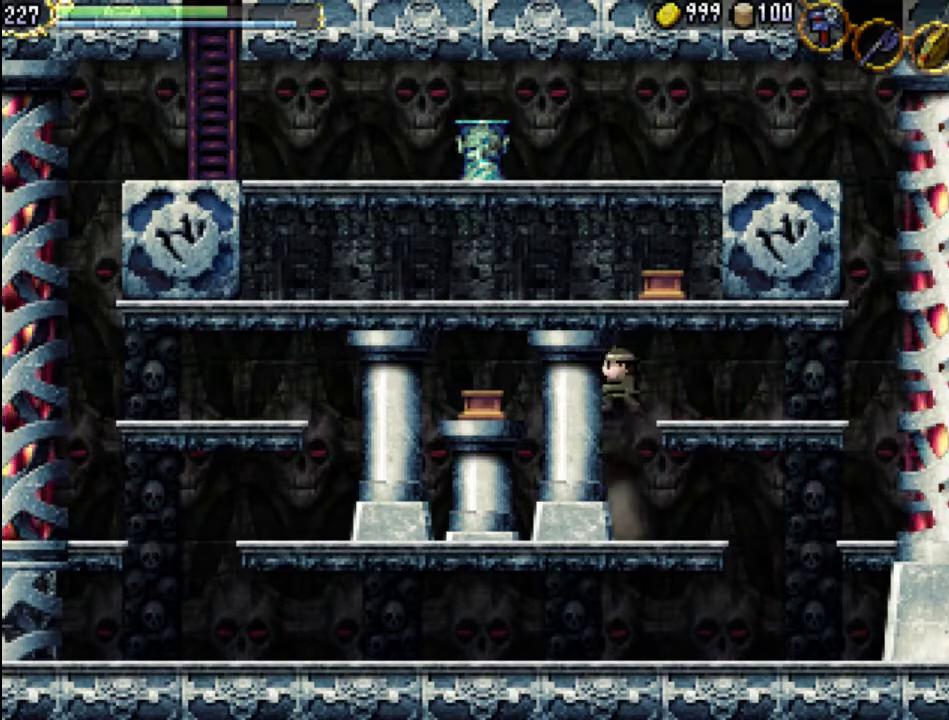
{"buttons": ["X", "DPAD_LEFT"], "events": [[33, "A", "up"], [200, "DPAD_LEFT", "down"], [233, "A", "down"], [300, "X", "down"], [467, "A", "up"]]}
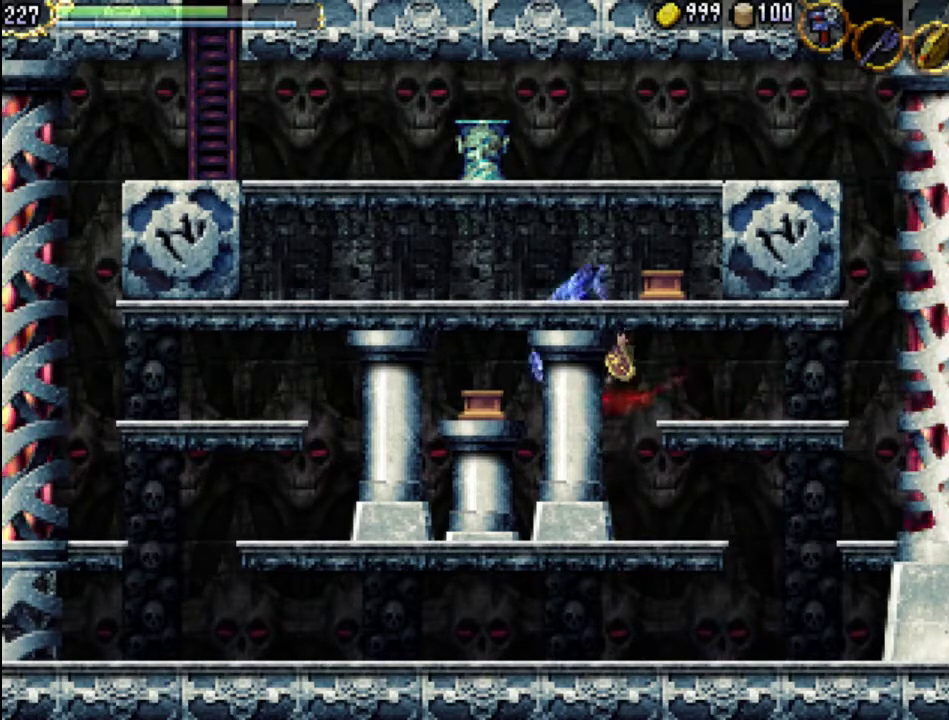
{"buttons": ["DPAD_RIGHT"], "events": [[33, "X", "up"], [67, "DPAD_LEFT", "up"], [200, "DPAD_RIGHT", "down"]]}
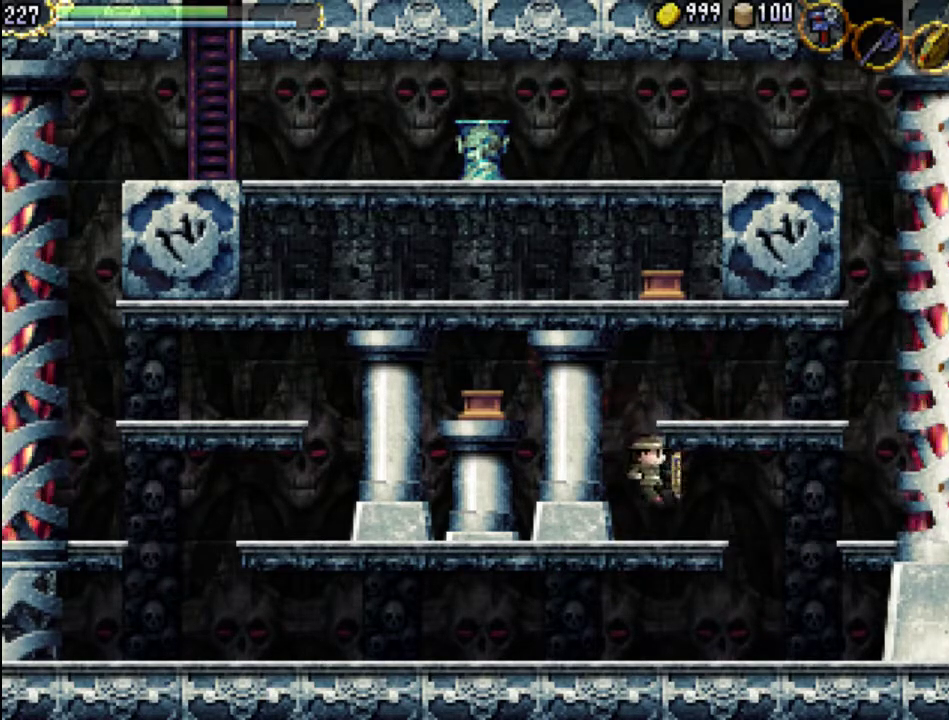
{"buttons": [], "events": [[33, "DPAD_RIGHT", "up"], [100, "A", "down"], [133, "DPAD_LEFT", "down"], [433, "A", "up"], [500, "DPAD_LEFT", "up"]]}
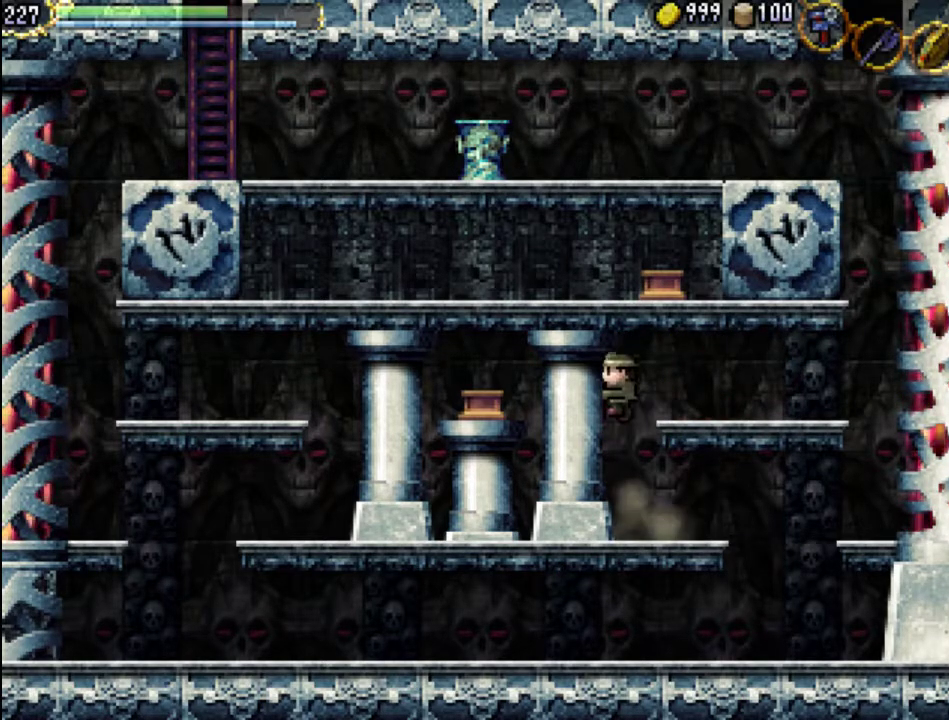
{"buttons": ["A", "DPAD_LEFT"], "events": [[333, "A", "down"], [333, "DPAD_LEFT", "down"]]}
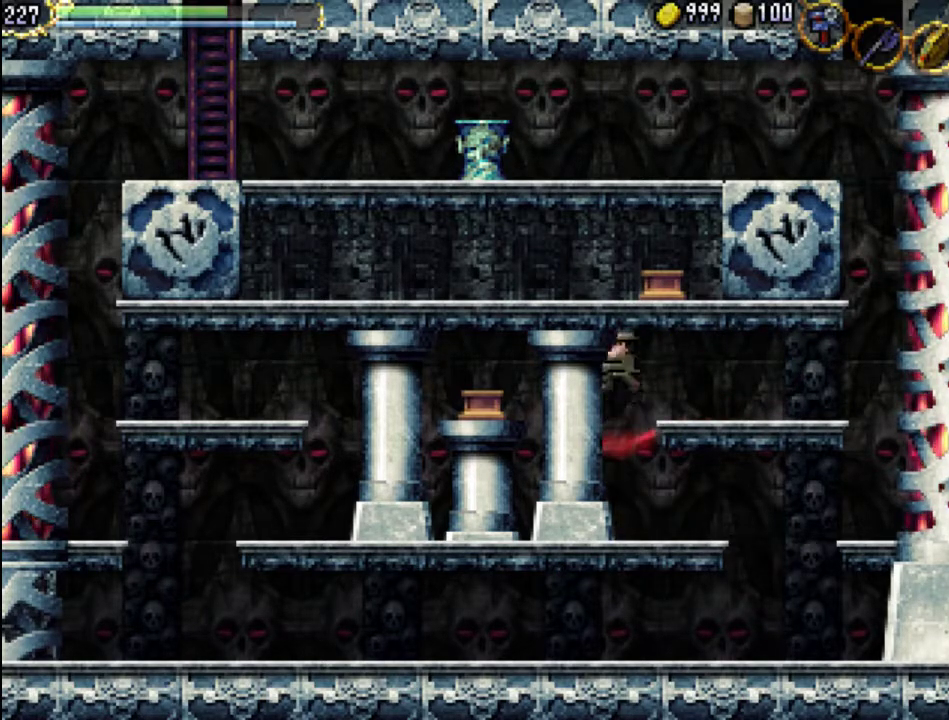
{"buttons": ["DPAD_RIGHT"], "events": [[33, "A", "up"], [67, "DPAD_LEFT", "up"], [233, "DPAD_RIGHT", "down"]]}